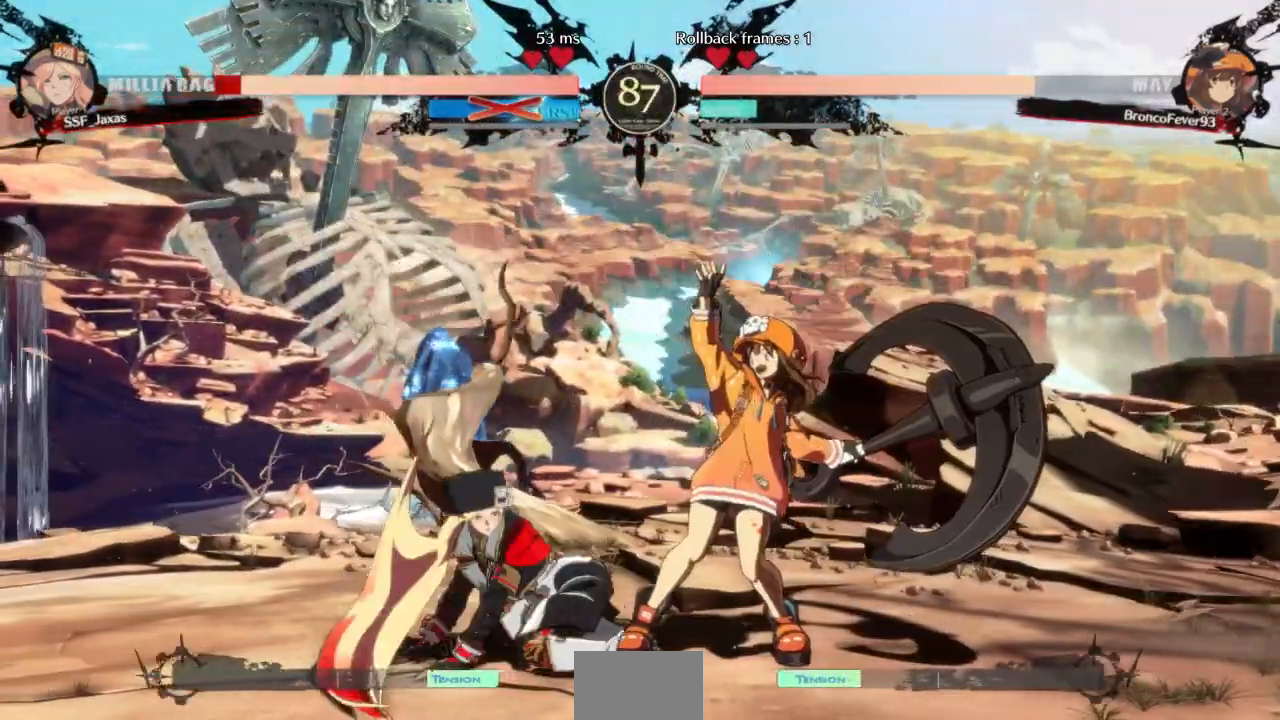
Gameplay with a controller (arcade stick); each line is a JSON object with the inputs held at the frame after it. "events" lists button and stick changes between this image and that frame as [ms after this image, input, new state], when the widget could be followed in between. Not read: L3 R3 SELECT START other_buttons.
{"buttons": ["SQUARE", "TRIANGLE", "DPAD_LEFT"], "events": [[33, "SQUARE", "down"], [33, "TRIANGLE", "down"], [100, "DPAD_DOWN", "up"]]}
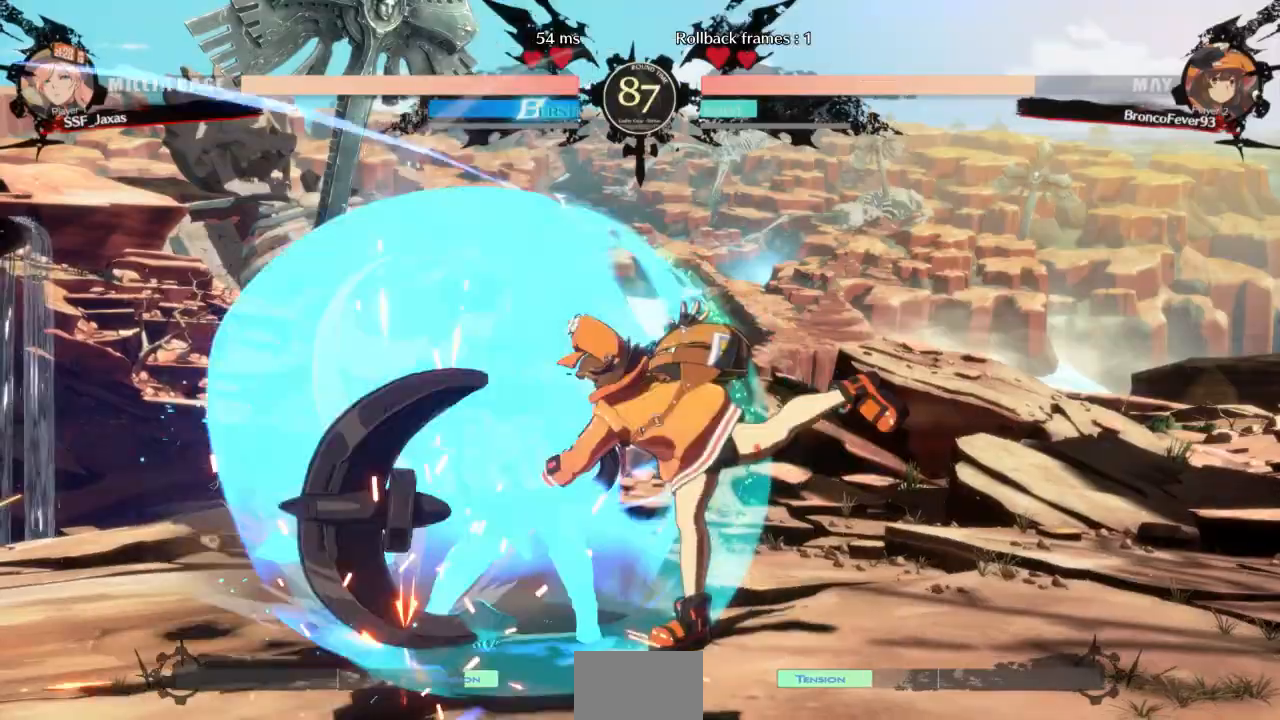
{"buttons": ["DPAD_DOWN", "DPAD_LEFT"], "events": [[67, "SQUARE", "up"], [67, "TRIANGLE", "up"], [200, "DPAD_DOWN", "down"]]}
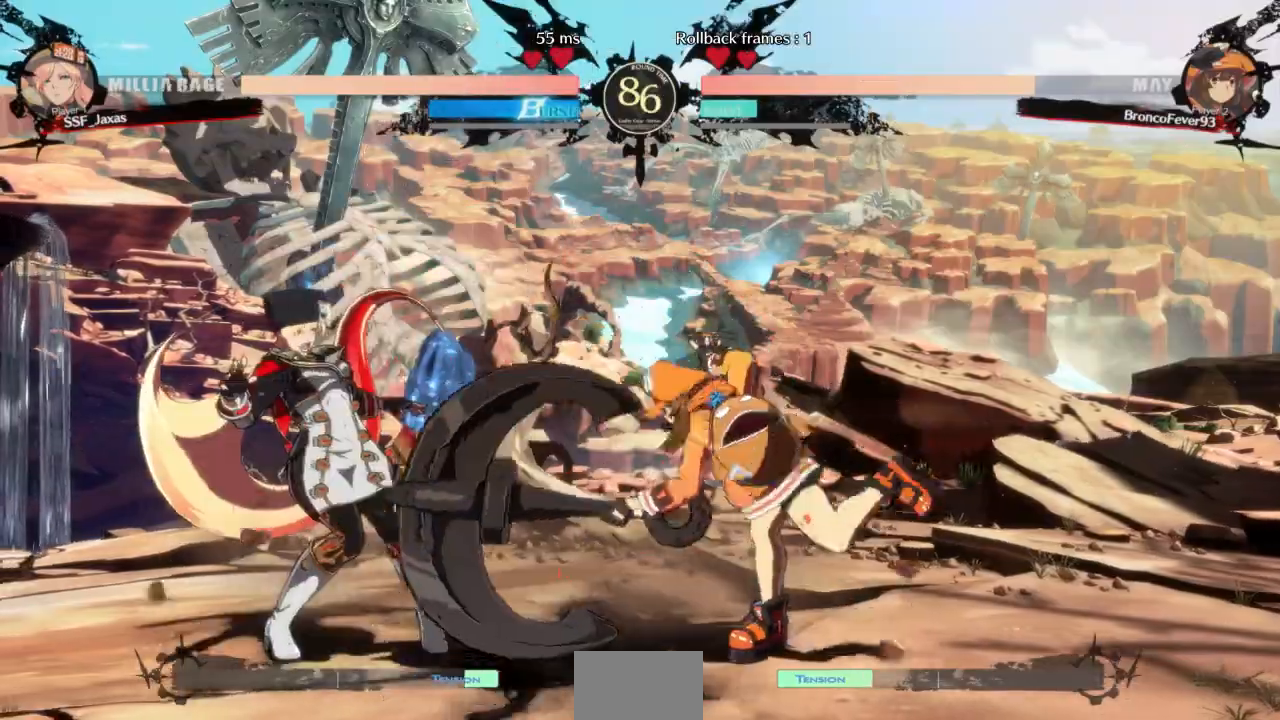
{"buttons": ["DPAD_UP", "DPAD_LEFT"]}
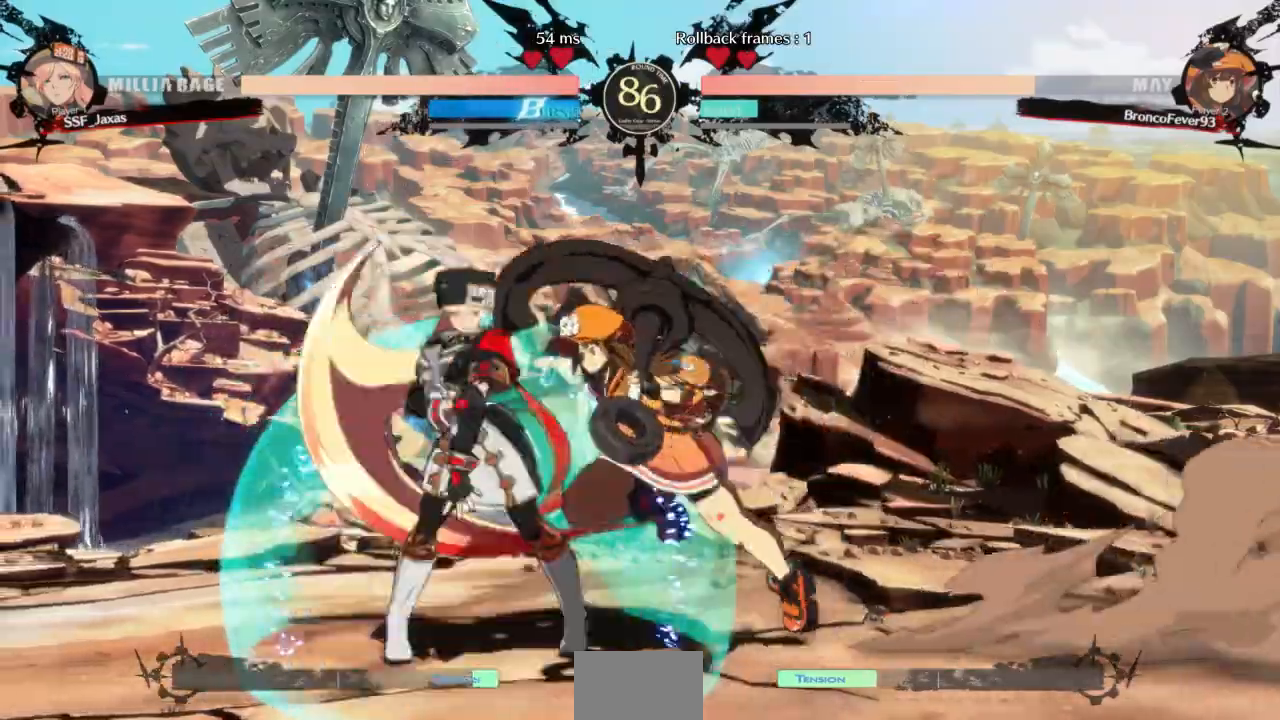
{"buttons": ["TRIANGLE"], "events": [[100, "DPAD_UP", "up"], [400, "DPAD_LEFT", "up"], [467, "TRIANGLE", "down"]]}
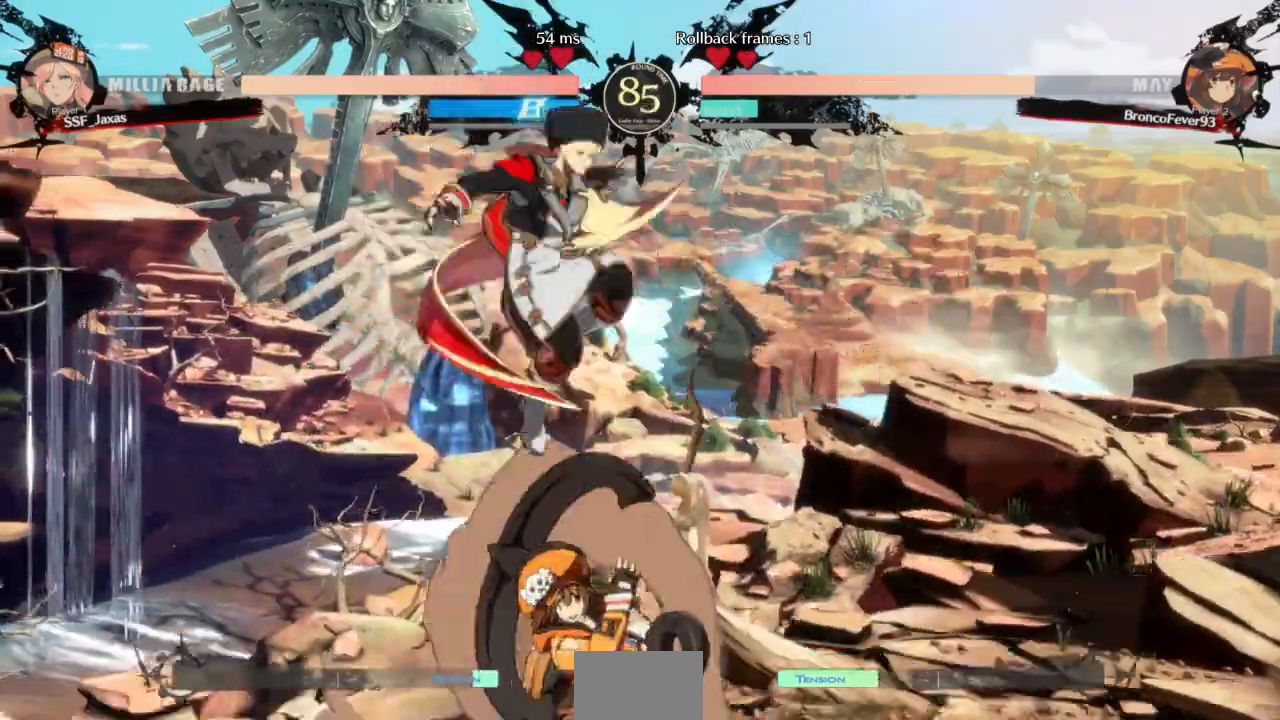
{"buttons": ["DPAD_RIGHT"]}
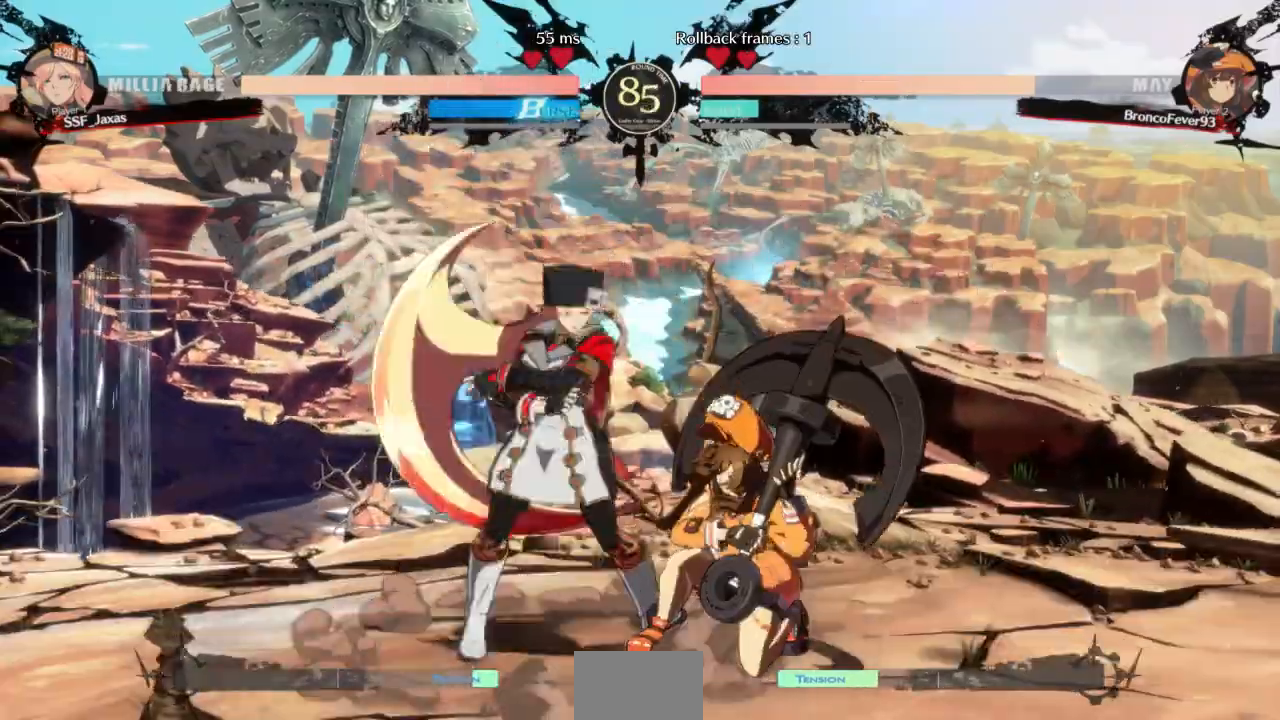
{"buttons": ["DPAD_DOWN", "DPAD_LEFT"]}
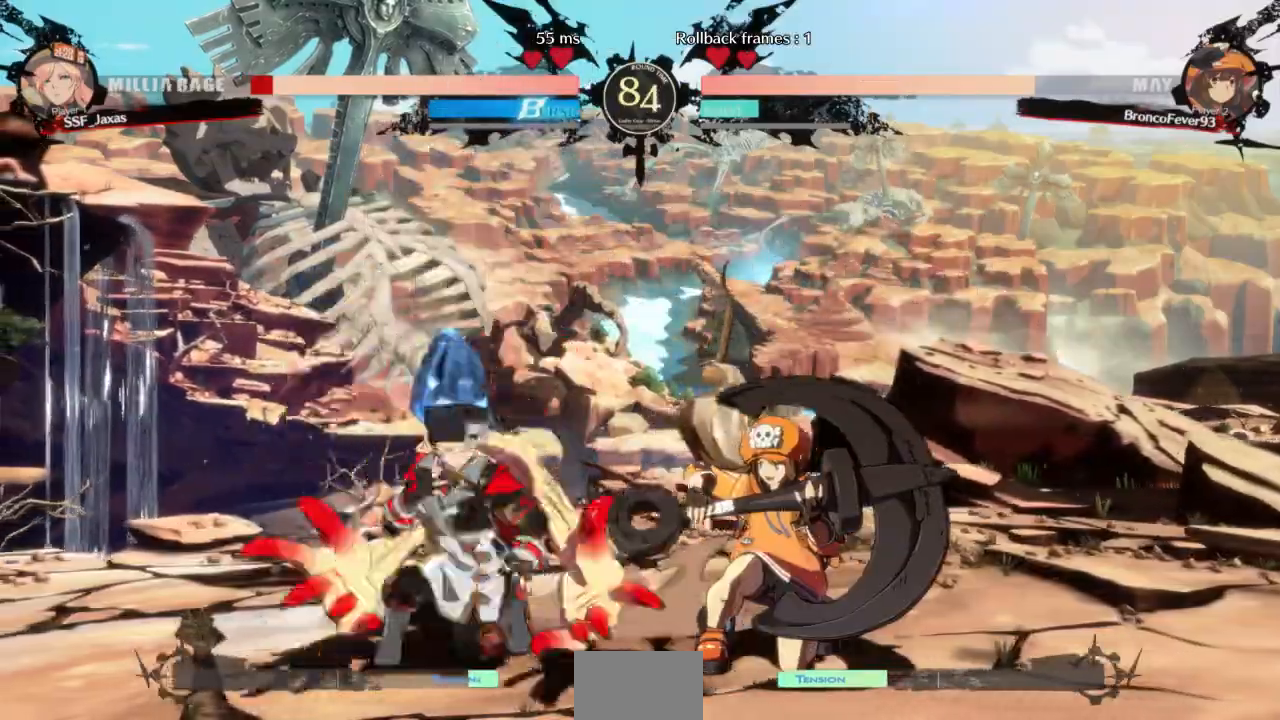
{"buttons": []}
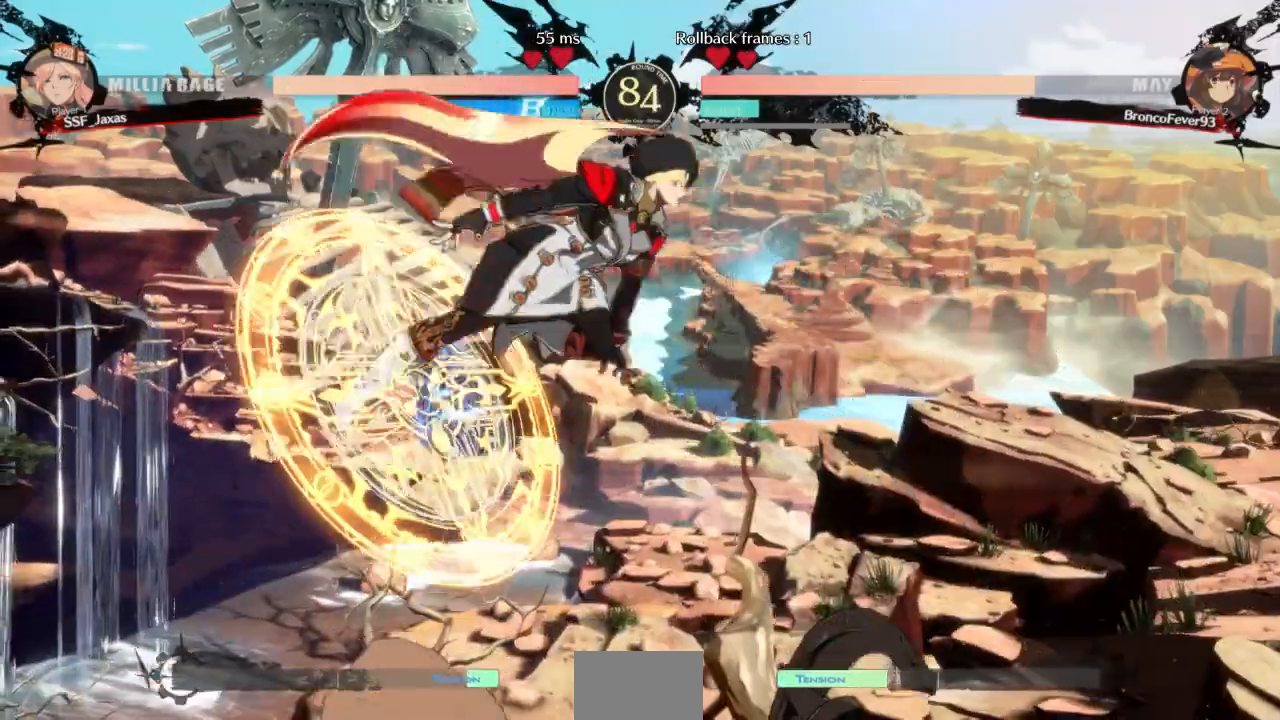
{"buttons": [], "events": [[267, "L1", "down"], [367, "L1", "up"]]}
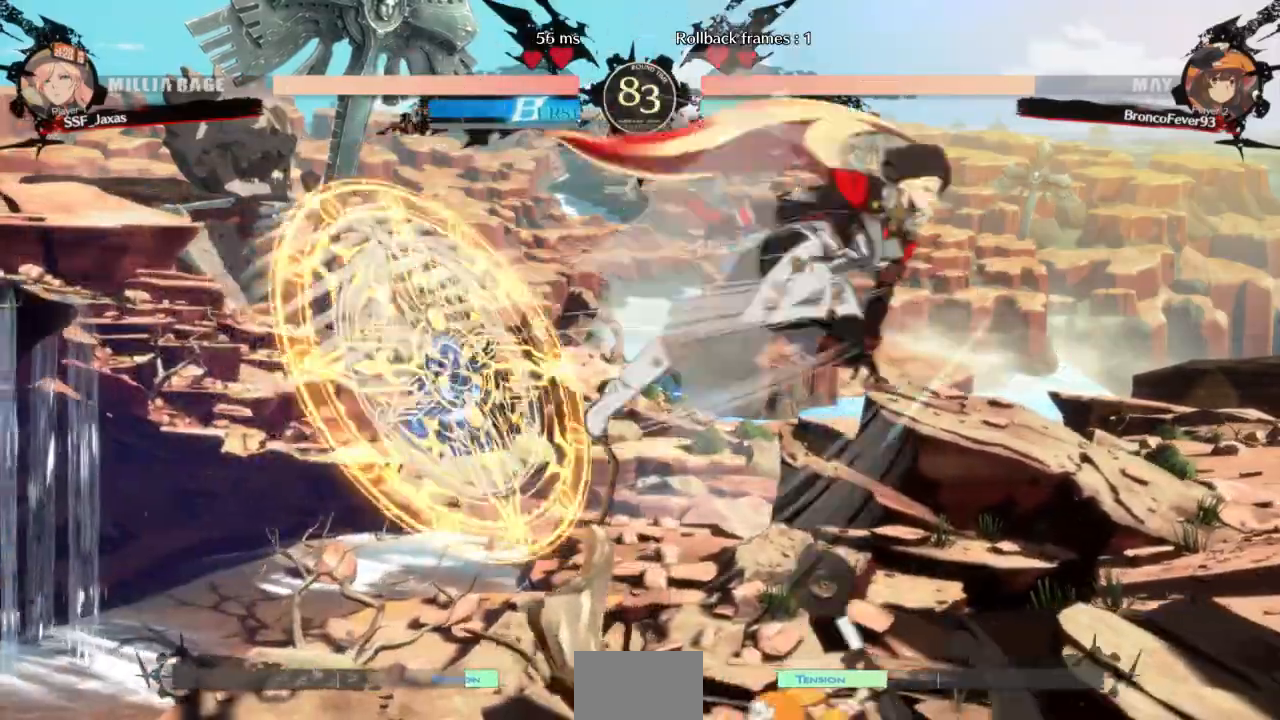
{"buttons": ["DPAD_DOWN"]}
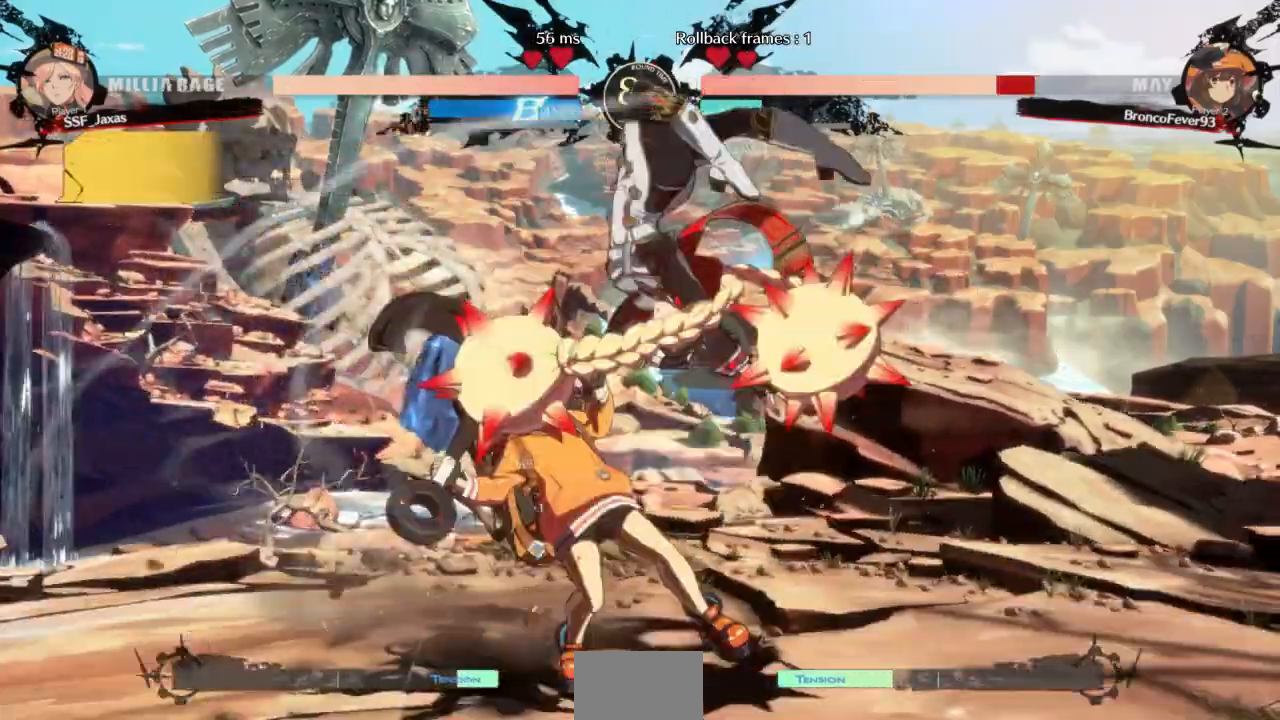
{"buttons": [], "events": [[167, "SQUARE", "down"], [267, "SQUARE", "up"], [333, "R2", "down"], [467, "DPAD_DOWN", "up"], [467, "R2", "up"]]}
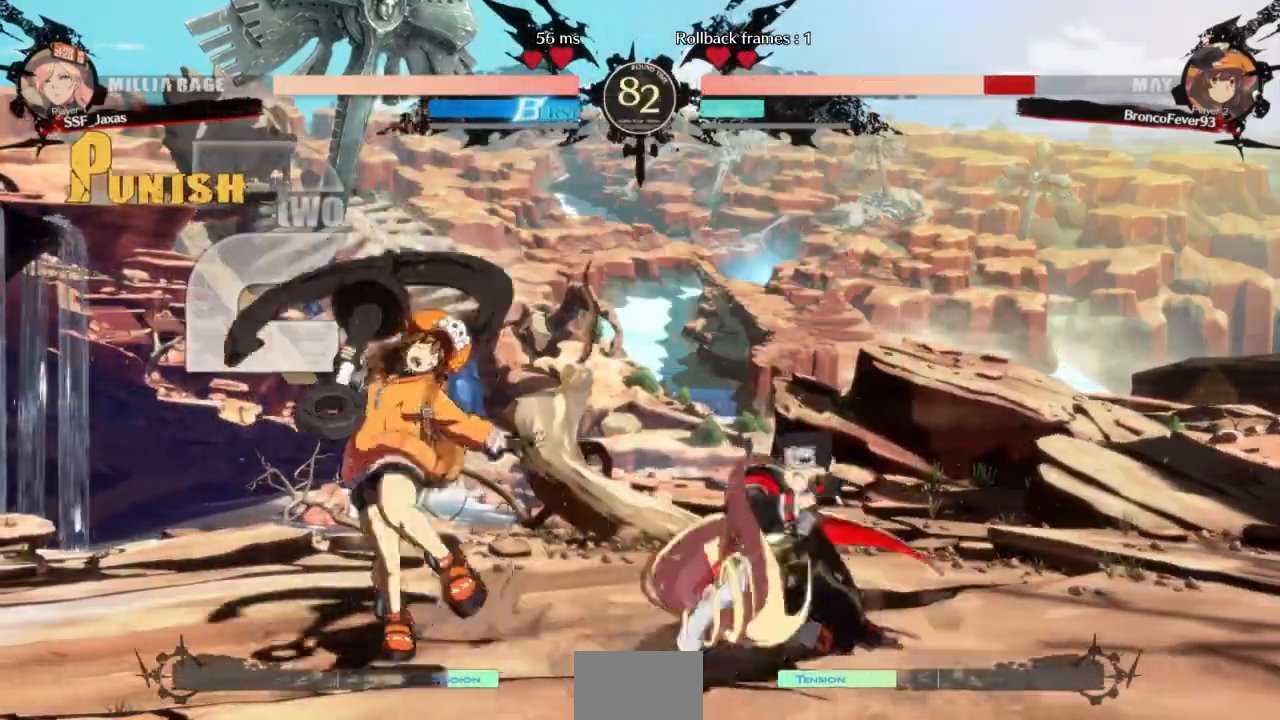
{"buttons": [], "events": [[100, "DPAD_DOWN", "down"], [133, "DPAD_LEFT", "down"], [200, "DPAD_DOWN", "up"], [233, "R1", "down"], [333, "DPAD_LEFT", "up"], [400, "R1", "up"]]}
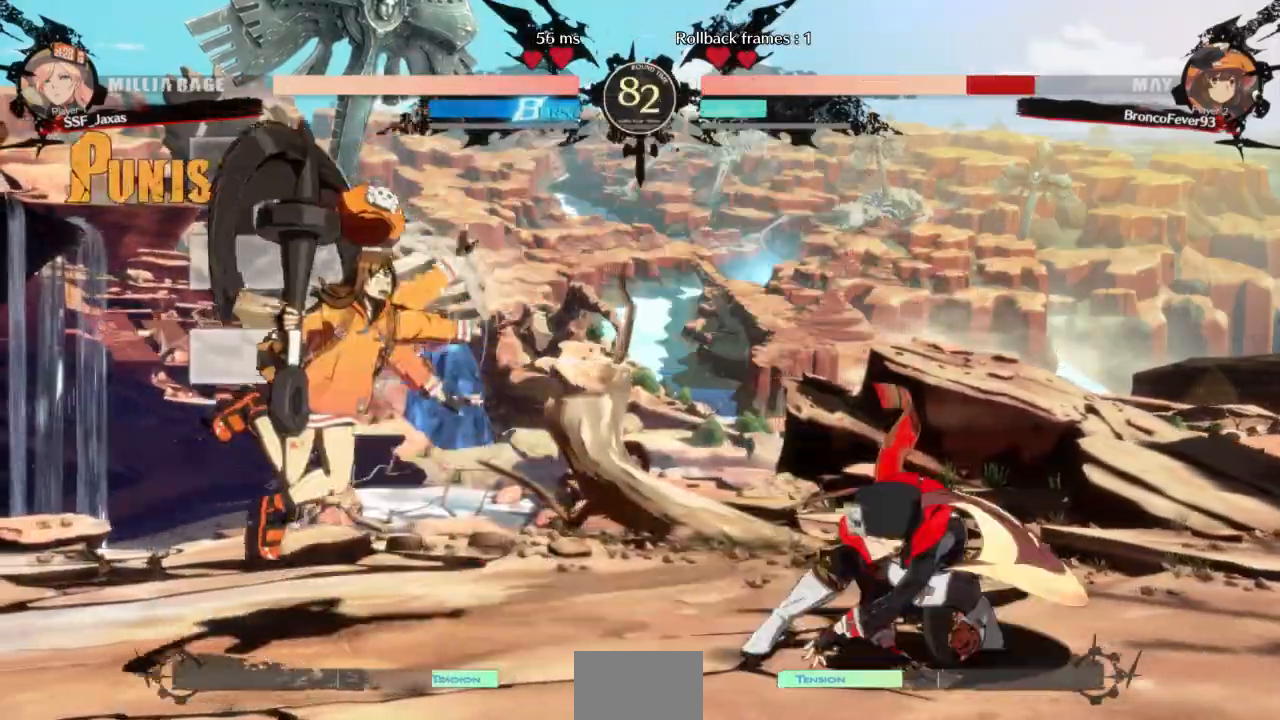
{"buttons": []}
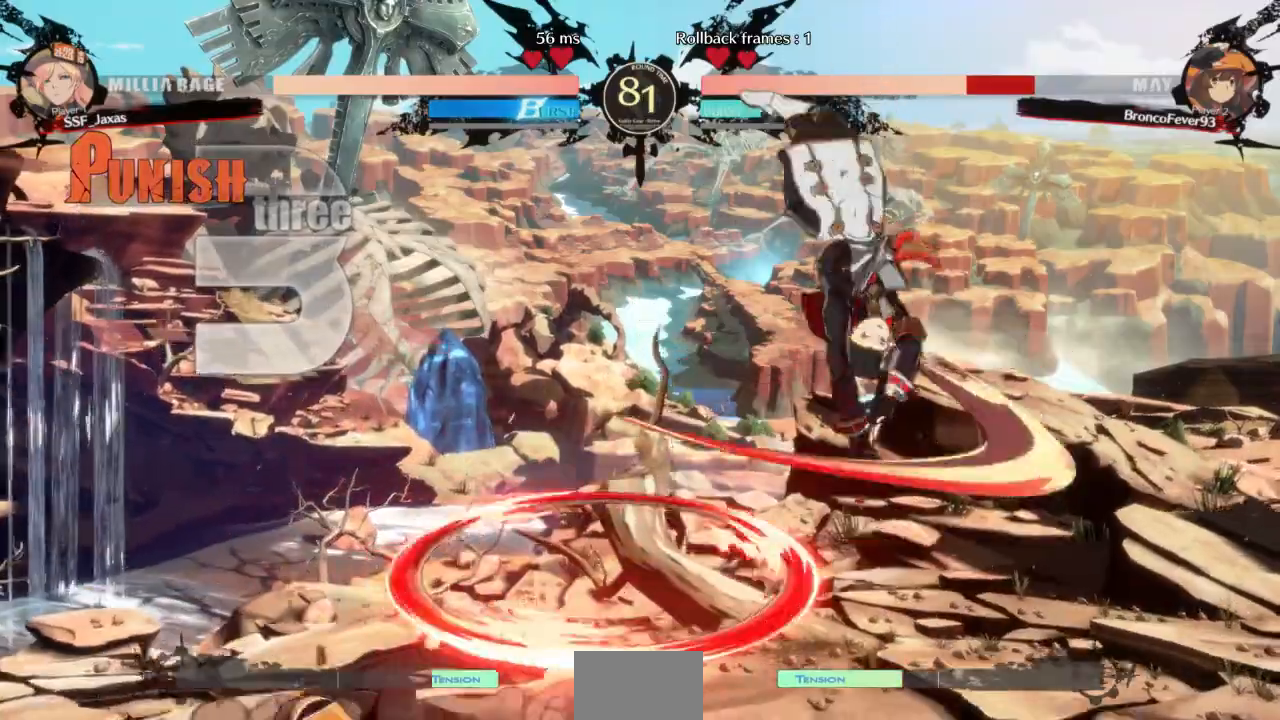
{"buttons": [], "events": [[333, "L1", "down"], [500, "L1", "up"]]}